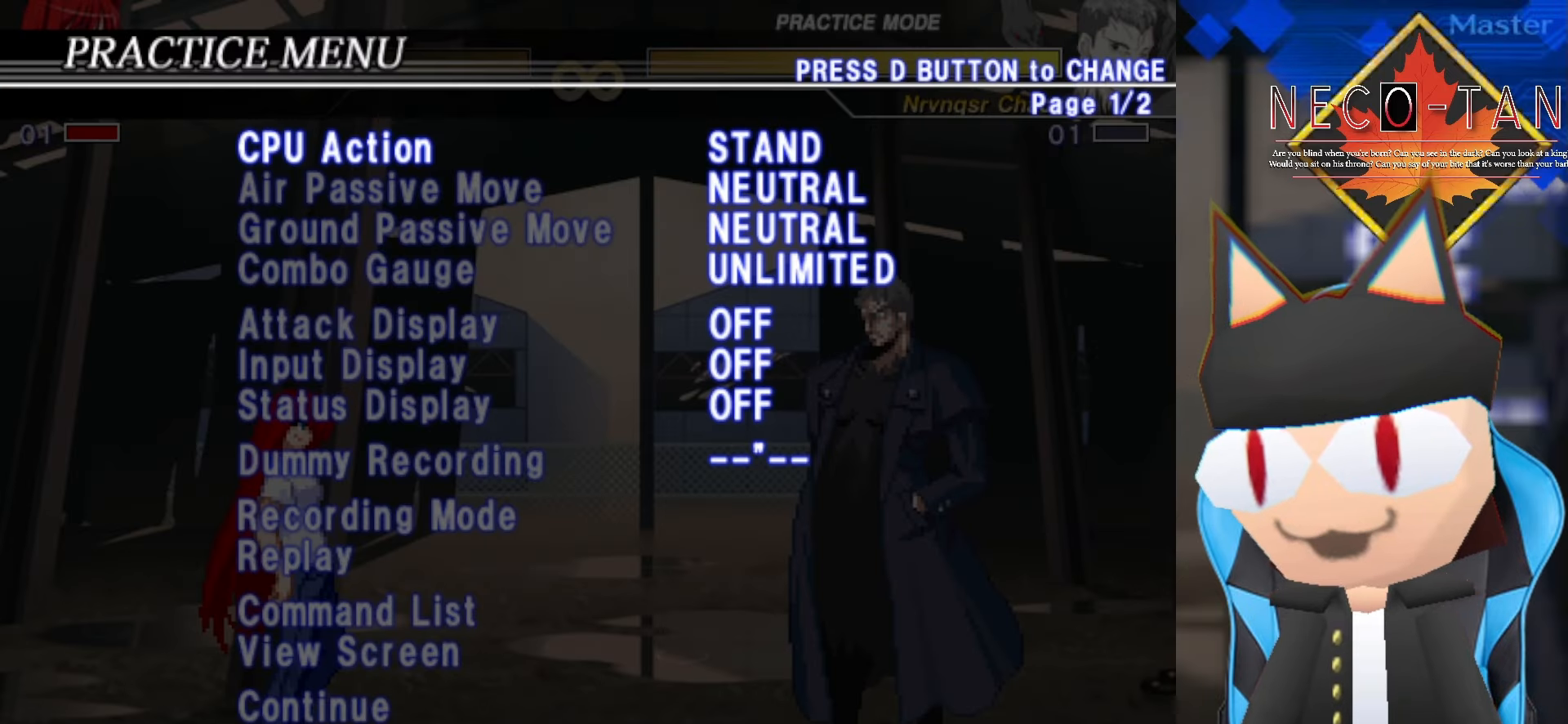
Gameplay with a controller (arcade stick); each line is a JSON object with the inputs held at the frame after it. "events" lists button and stick changes between this image and that frame as [ms after this image, input, new state], when the widget could be followed in between. Not read: L3 R3 other_buttons.
{"buttons": [], "left_stick": "center", "events": [[250, "left_stick", "down"], [366, "left_stick", "center"]]}
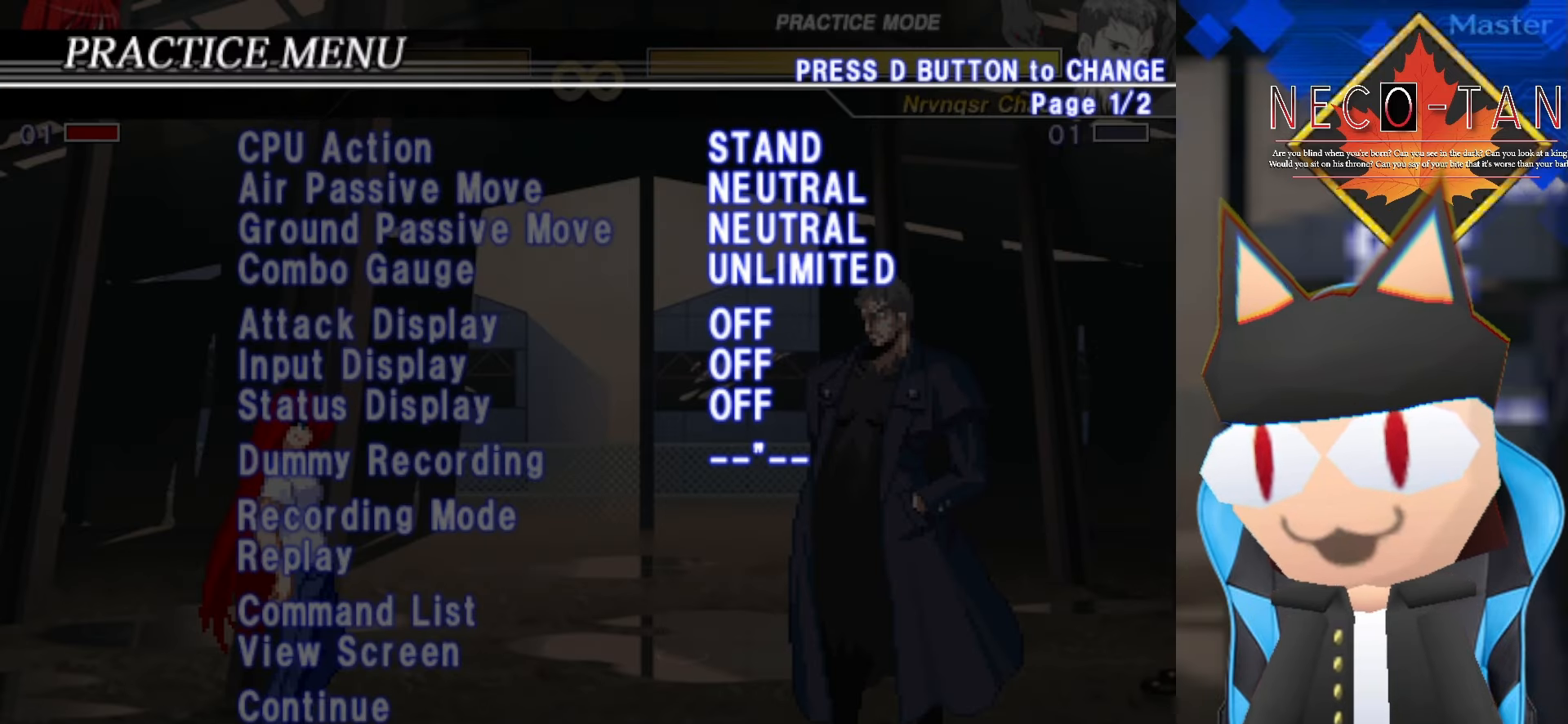
{"buttons": [], "left_stick": "down", "events": [[16, "left_stick", "down"], [116, "left_stick", "center"], [250, "left_stick", "down"], [366, "left_stick", "center"], [450, "left_stick", "down"]]}
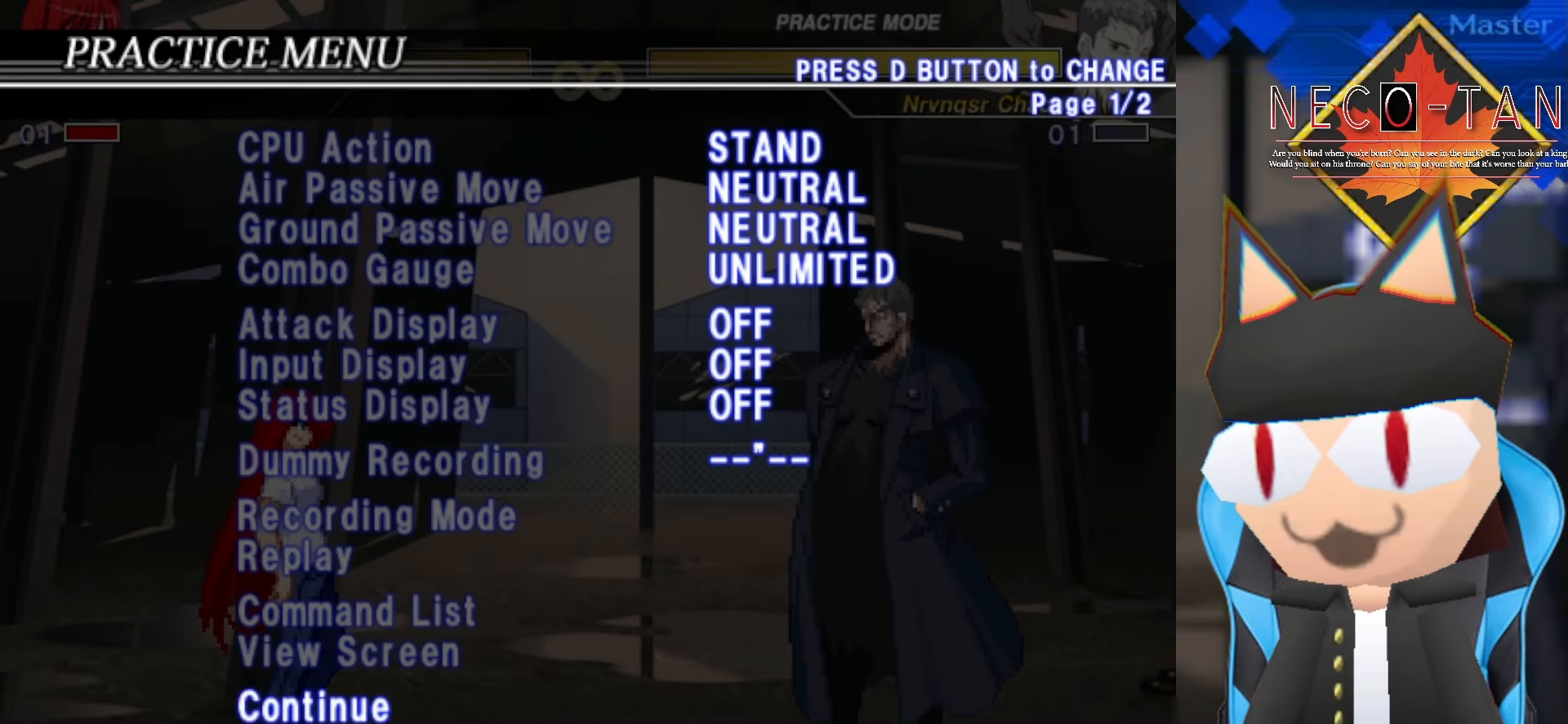
{"buttons": ["L2"], "left_stick": "center", "events": [[33, "left_stick", "center"], [116, "left_stick", "down"], [200, "left_stick", "center"], [283, "left_stick", "down"], [383, "left_stick", "center"], [450, "L2", "down"]]}
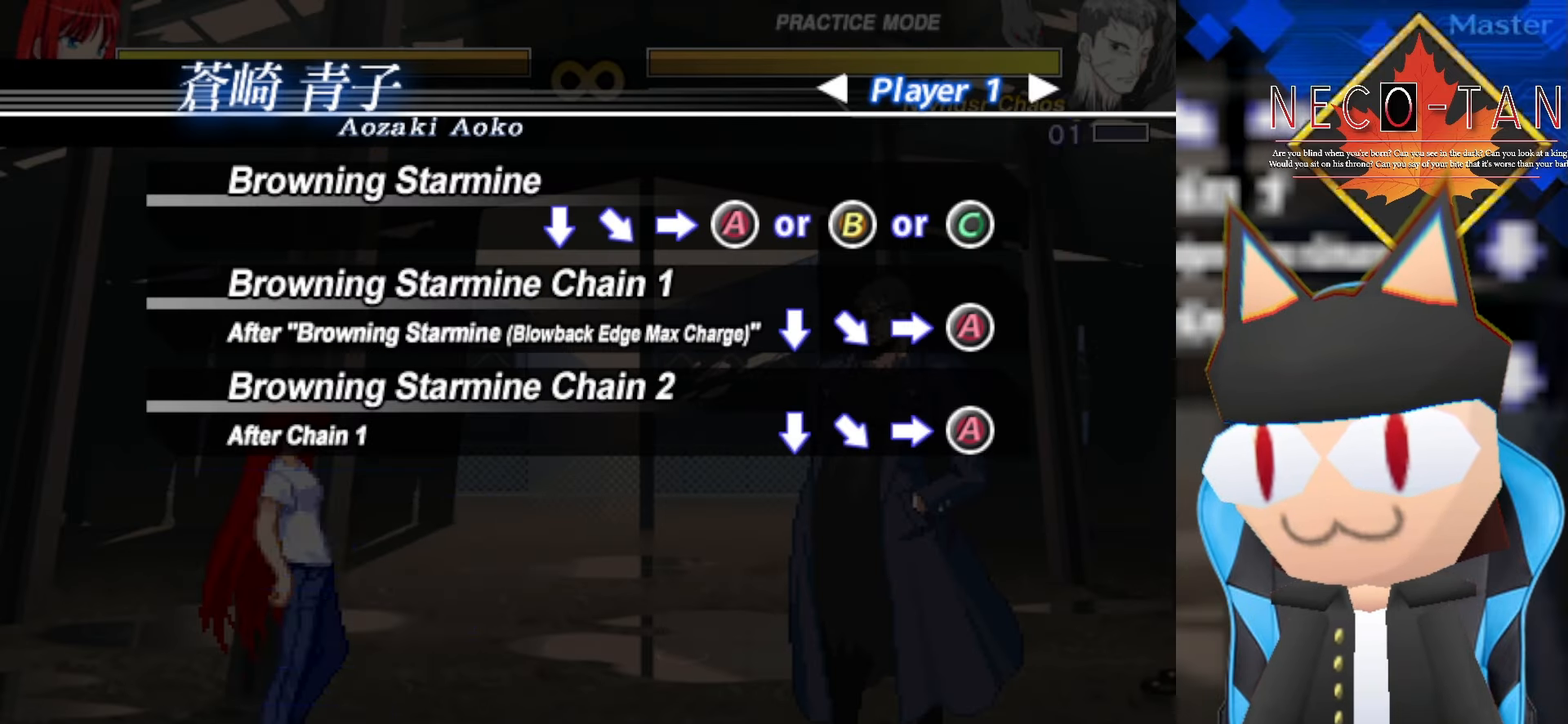
{"buttons": [], "left_stick": "up", "events": [[100, "L2", "up"], [400, "left_stick", "up"]]}
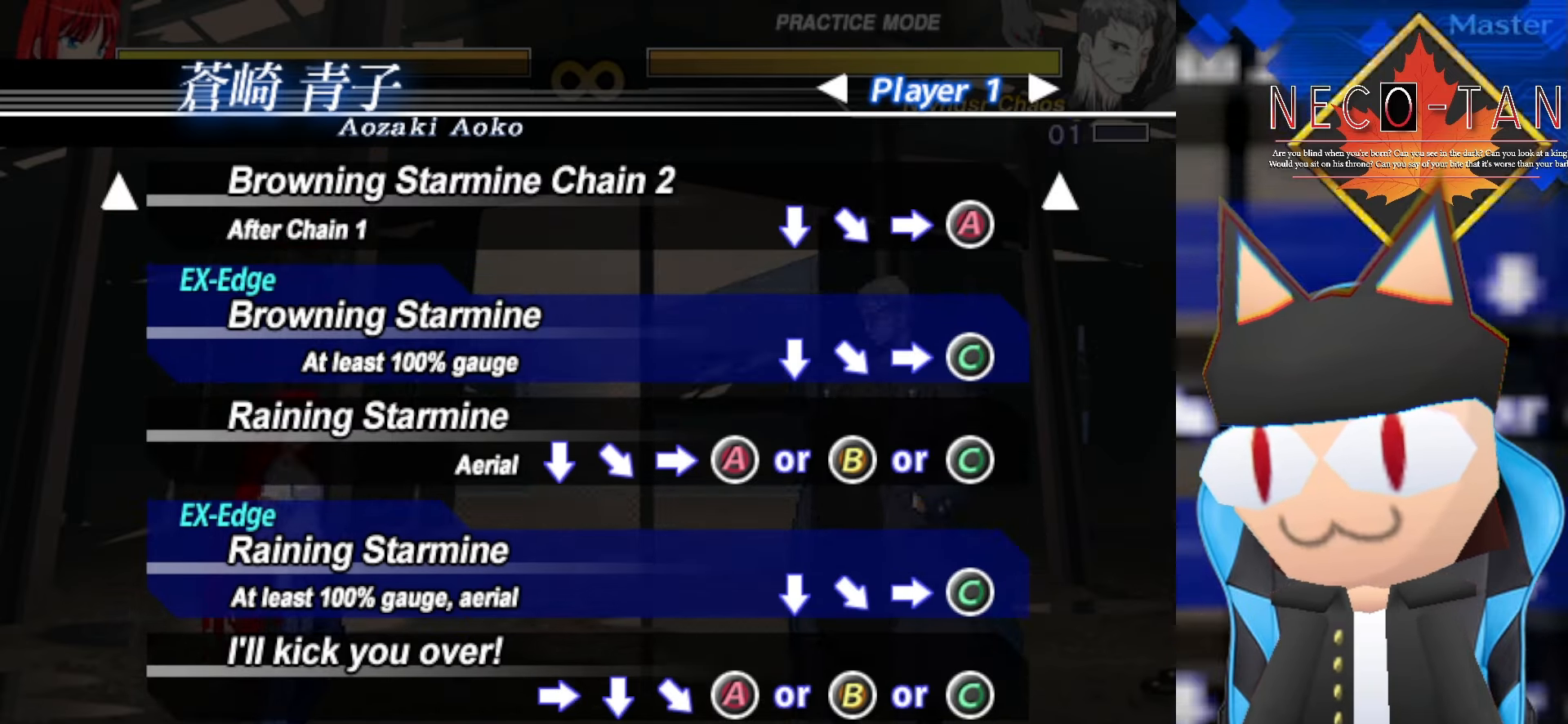
{"buttons": [], "left_stick": "up", "events": []}
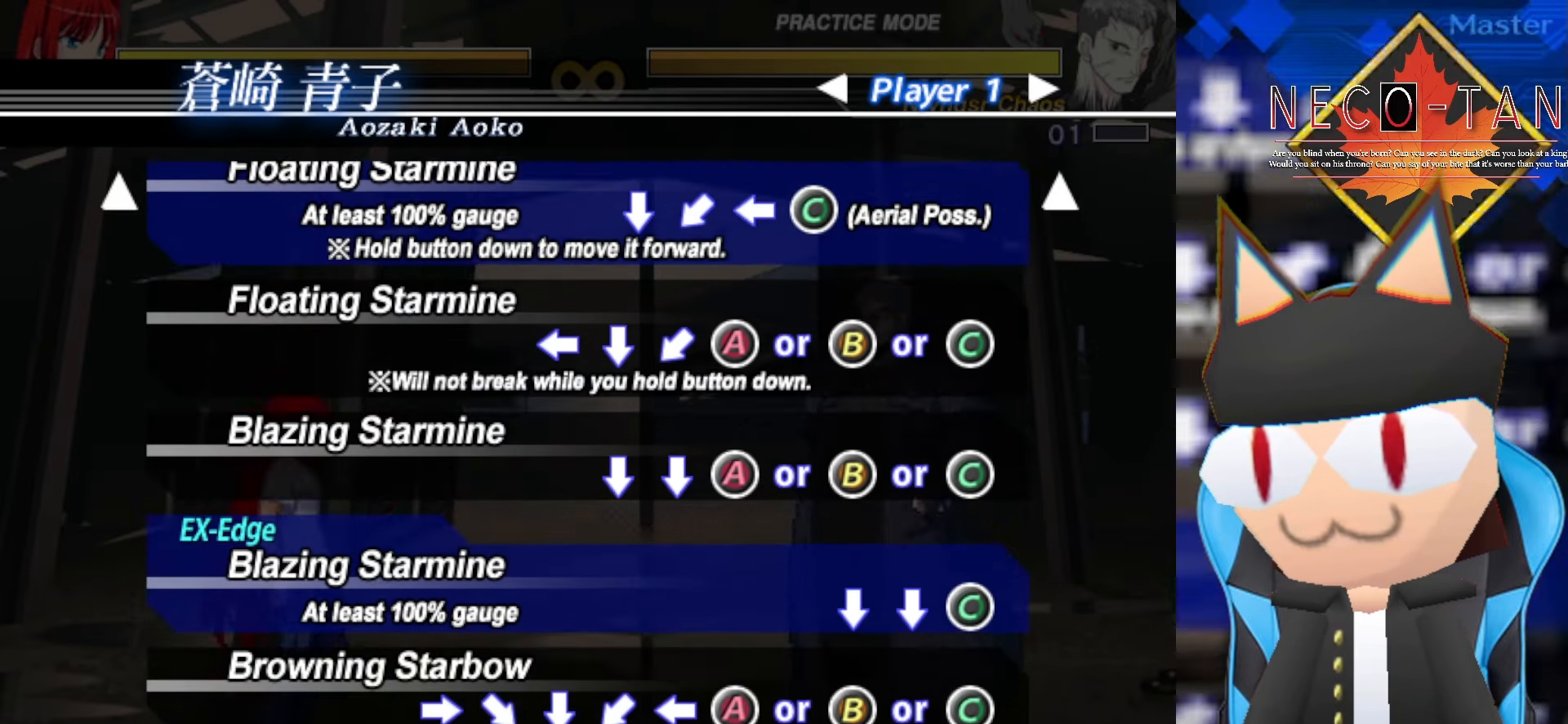
{"buttons": [], "left_stick": "up", "events": []}
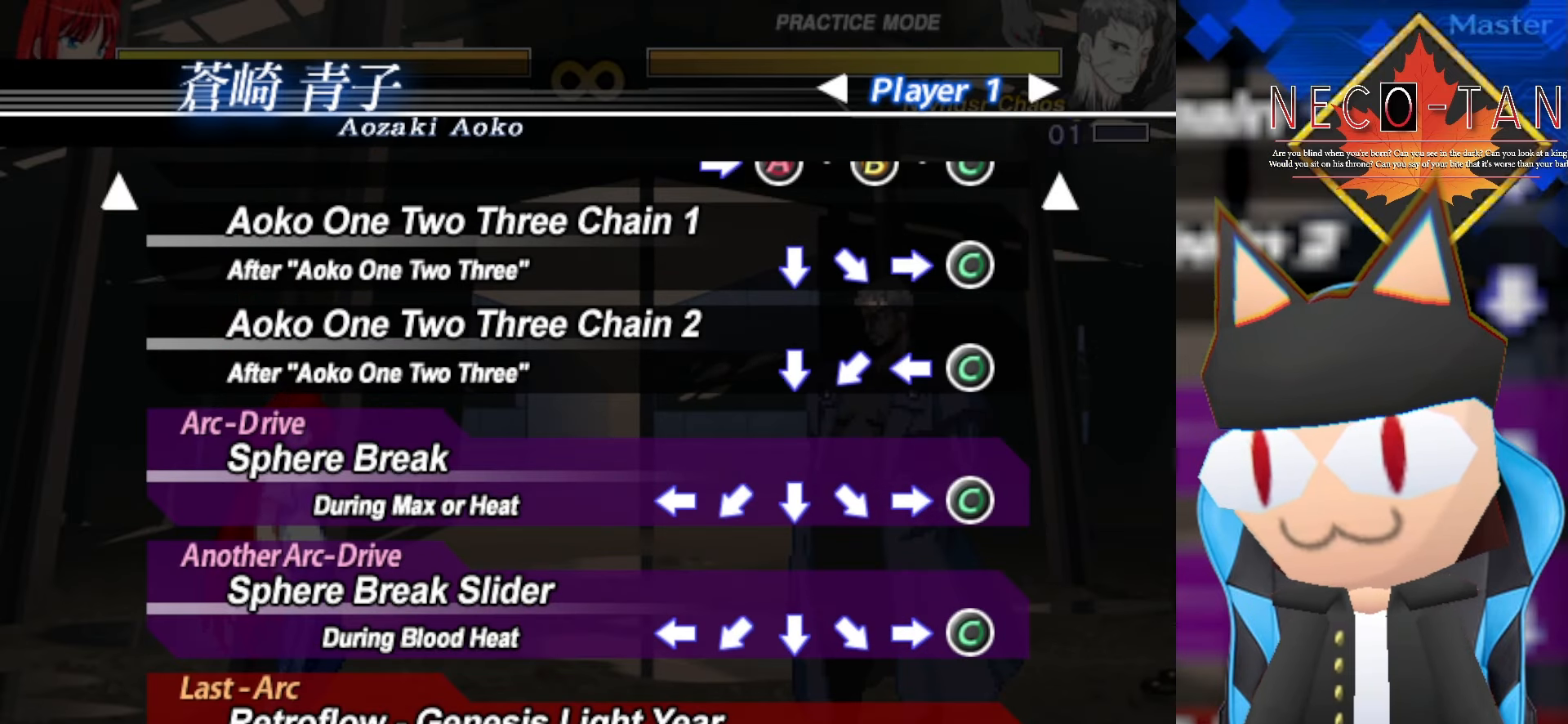
{"buttons": [], "left_stick": "center", "events": [[350, "left_stick", "center"]]}
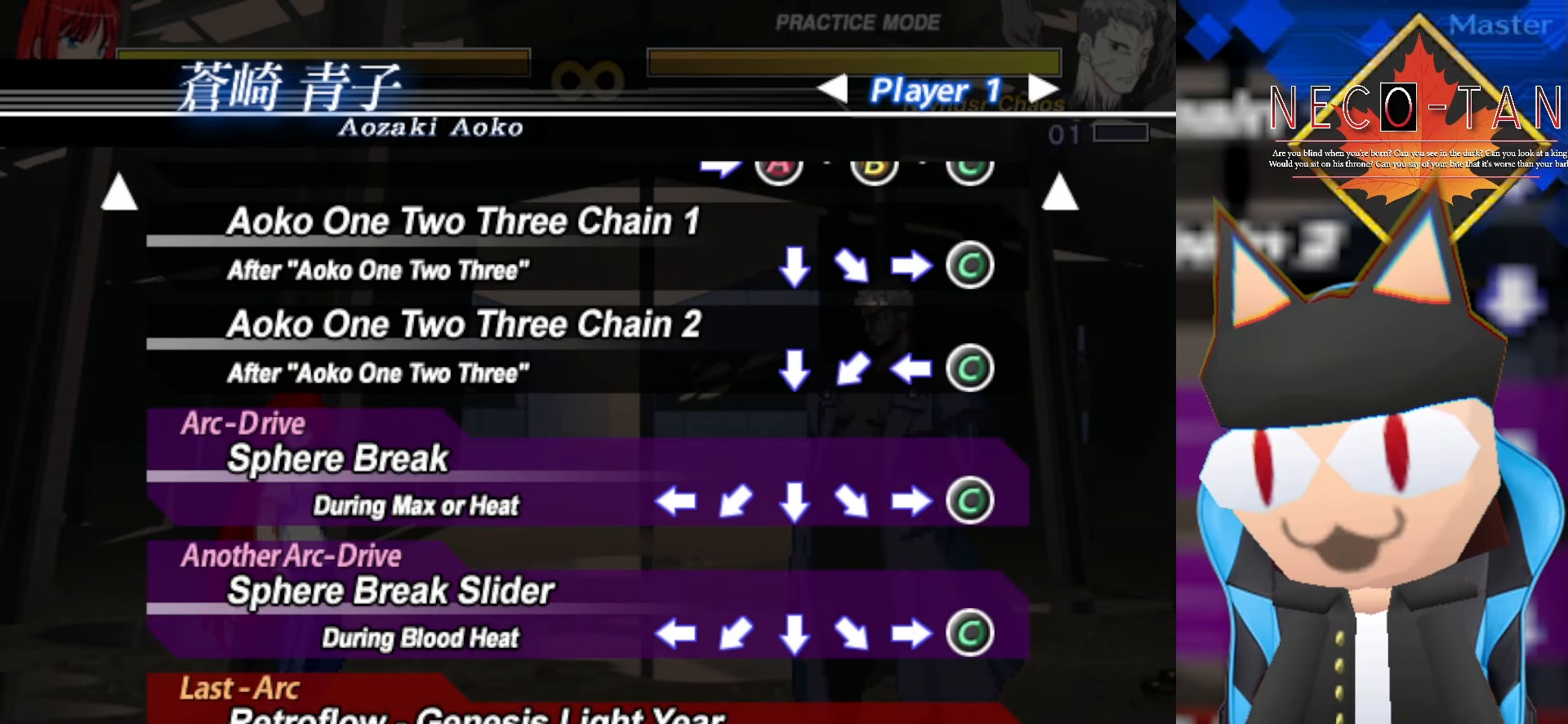
{"buttons": [], "left_stick": "center", "events": []}
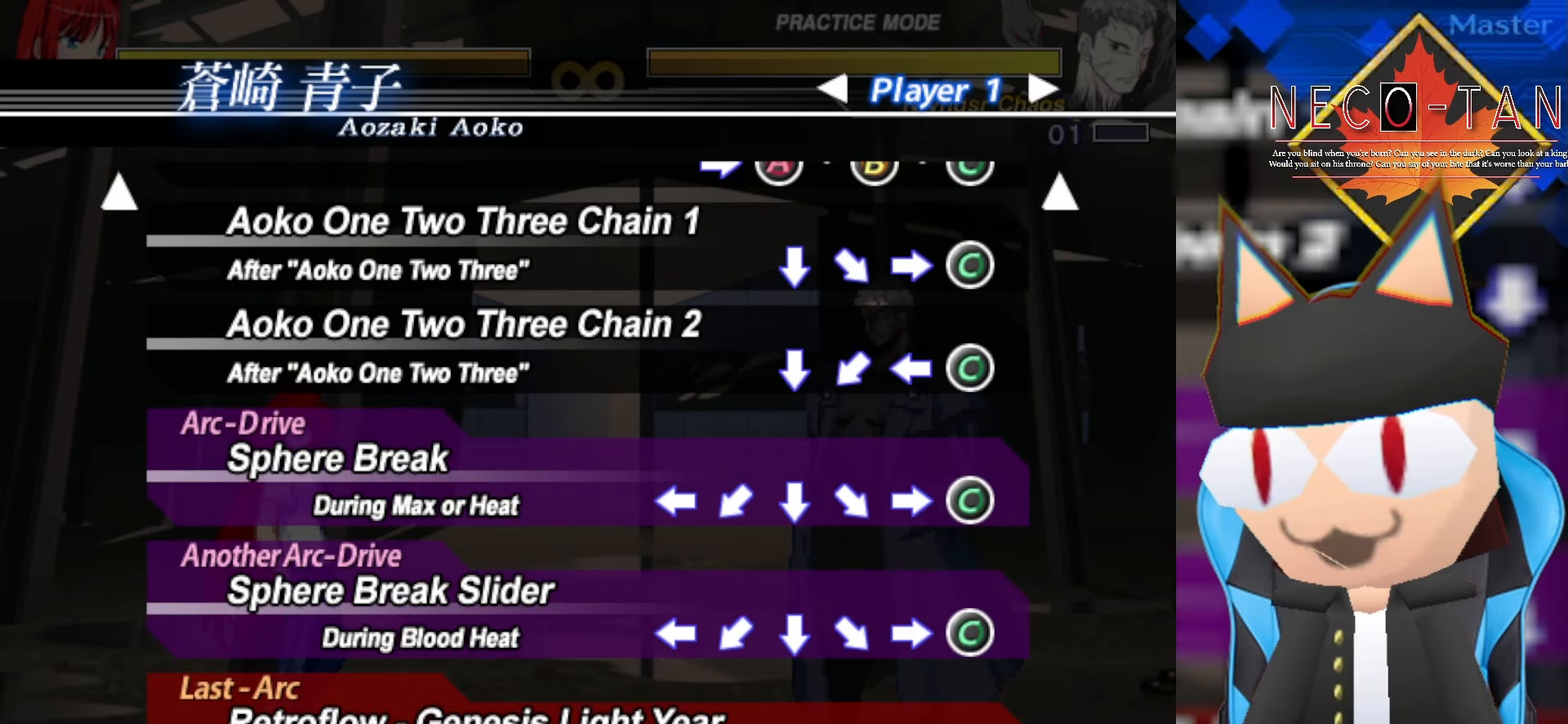
{"buttons": [], "left_stick": "center", "events": []}
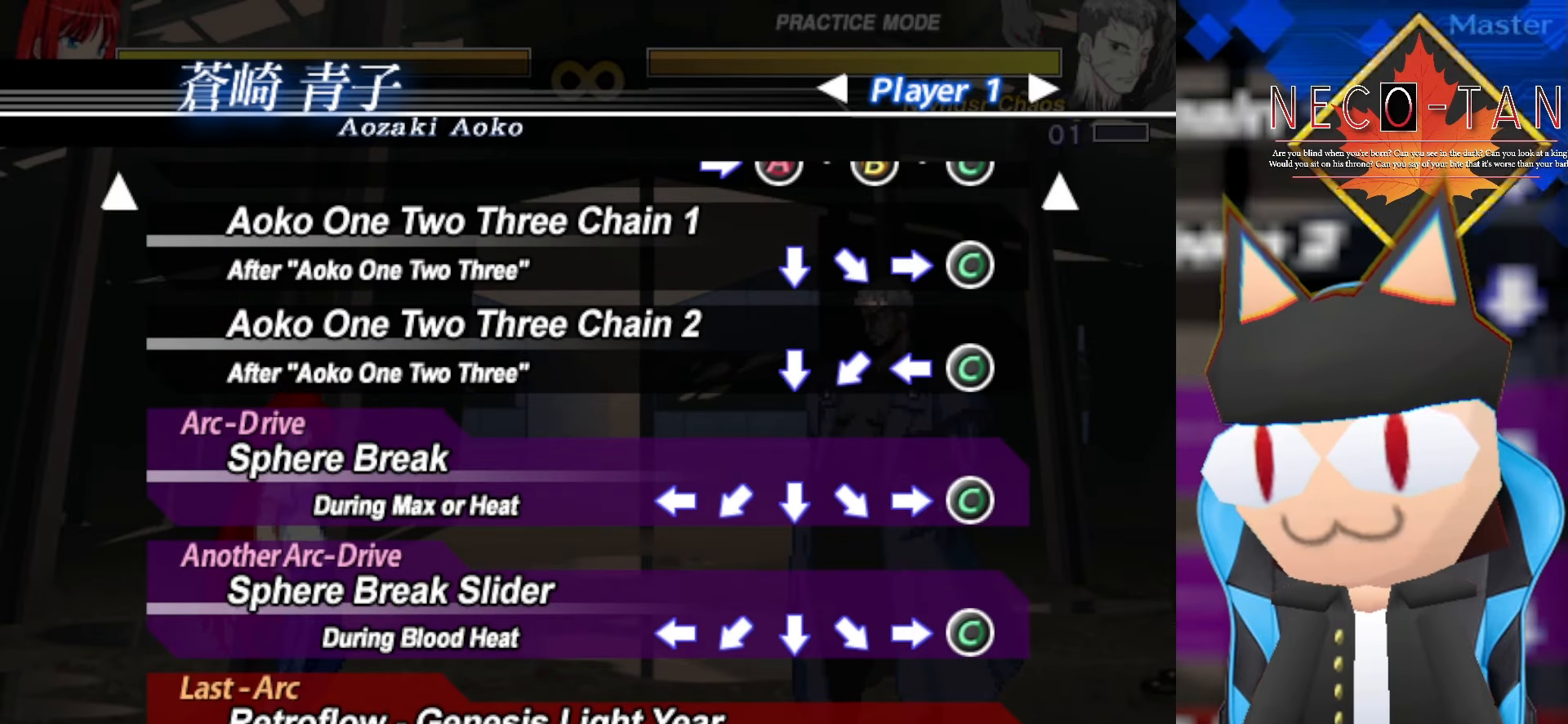
{"buttons": [], "left_stick": "center", "events": []}
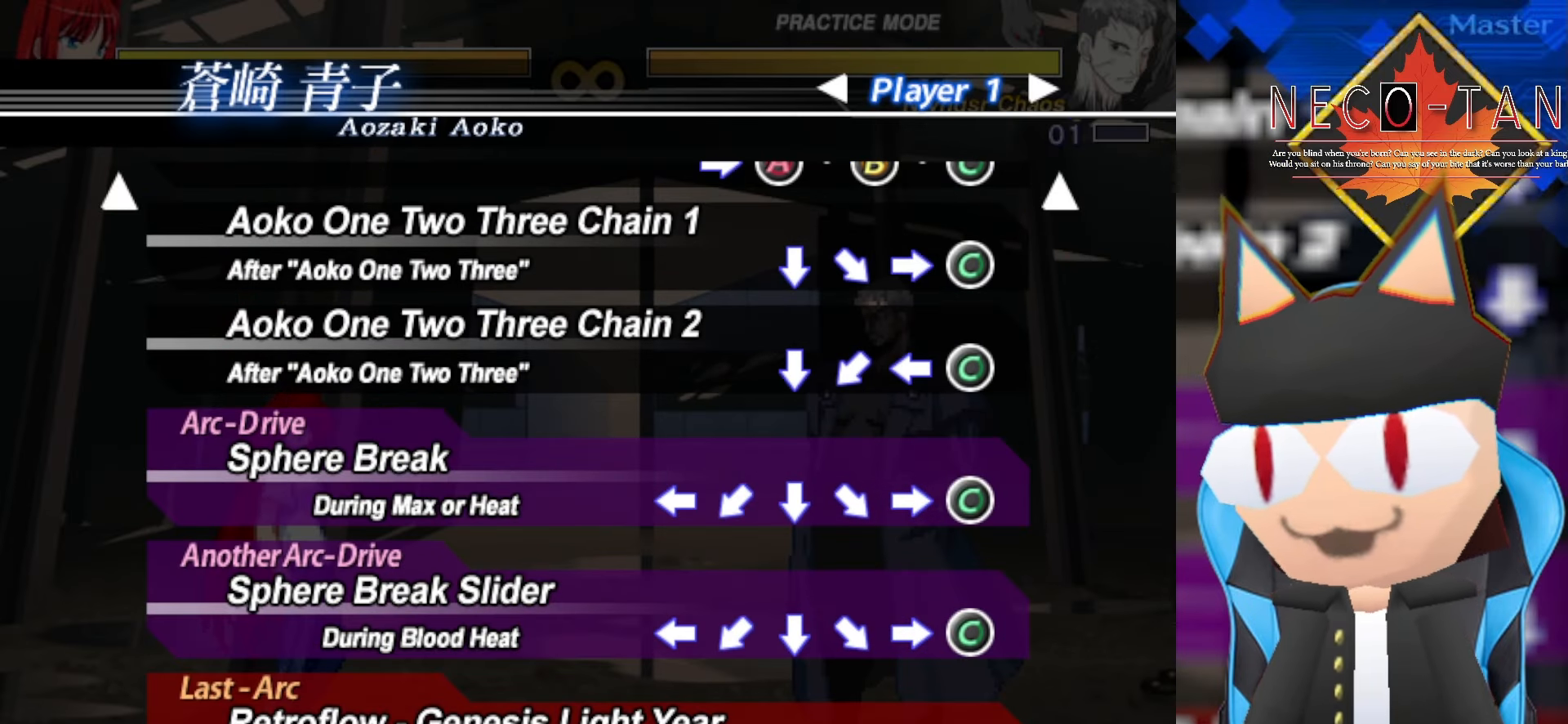
{"buttons": [], "left_stick": "center", "events": []}
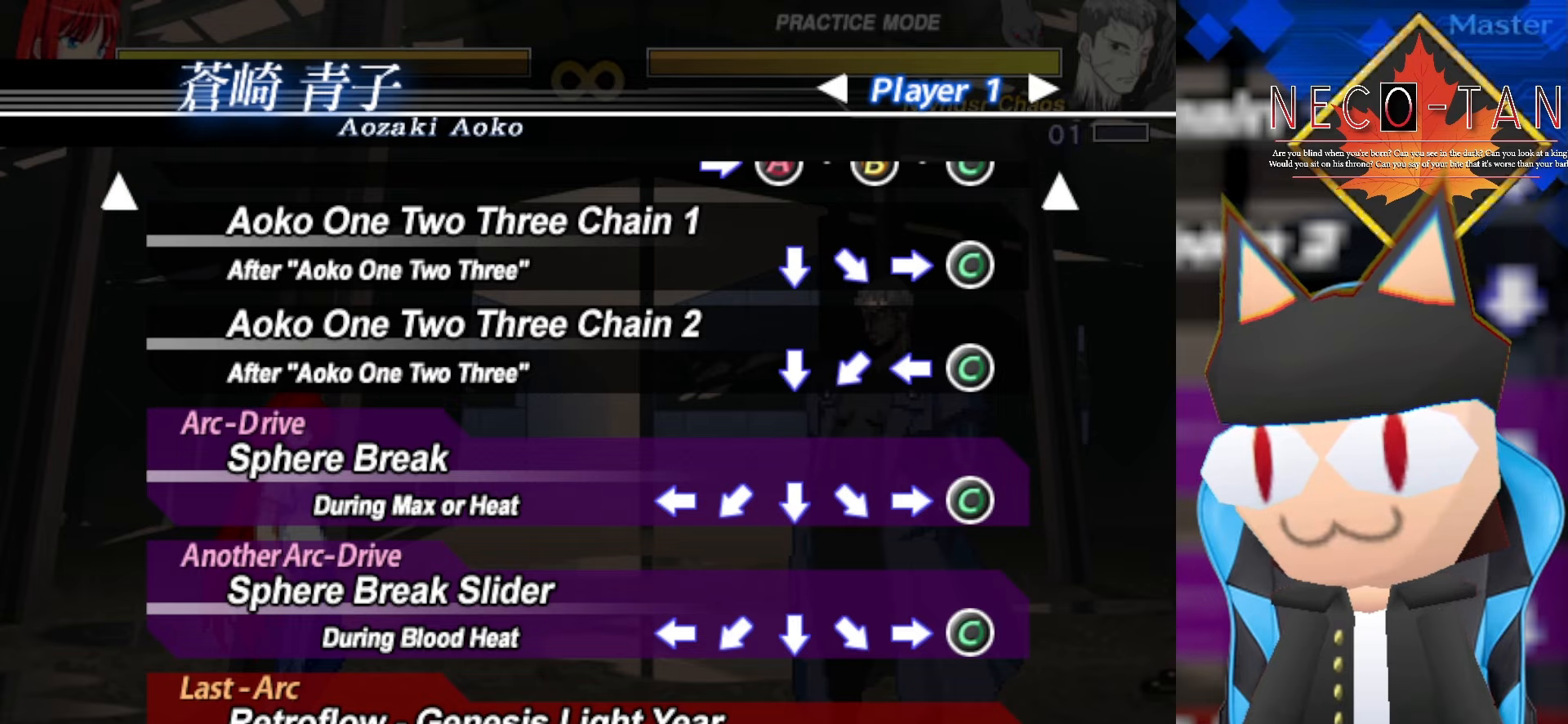
{"buttons": [], "left_stick": "center", "events": [[234, "R1", "down"], [400, "R1", "up"]]}
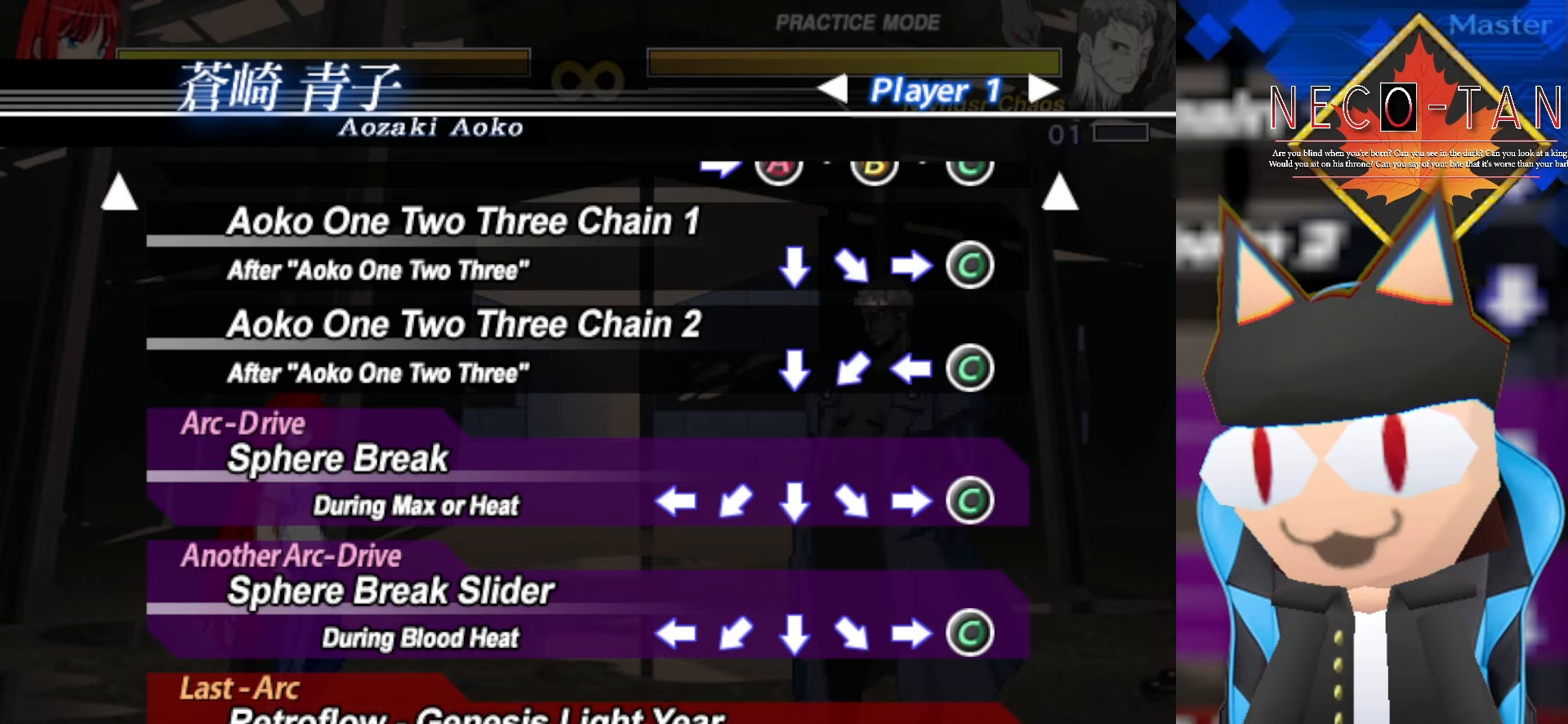
{"buttons": ["L2"], "left_stick": "center", "events": [[150, "L2", "down"], [300, "L2", "up"], [500, "L2", "down"]]}
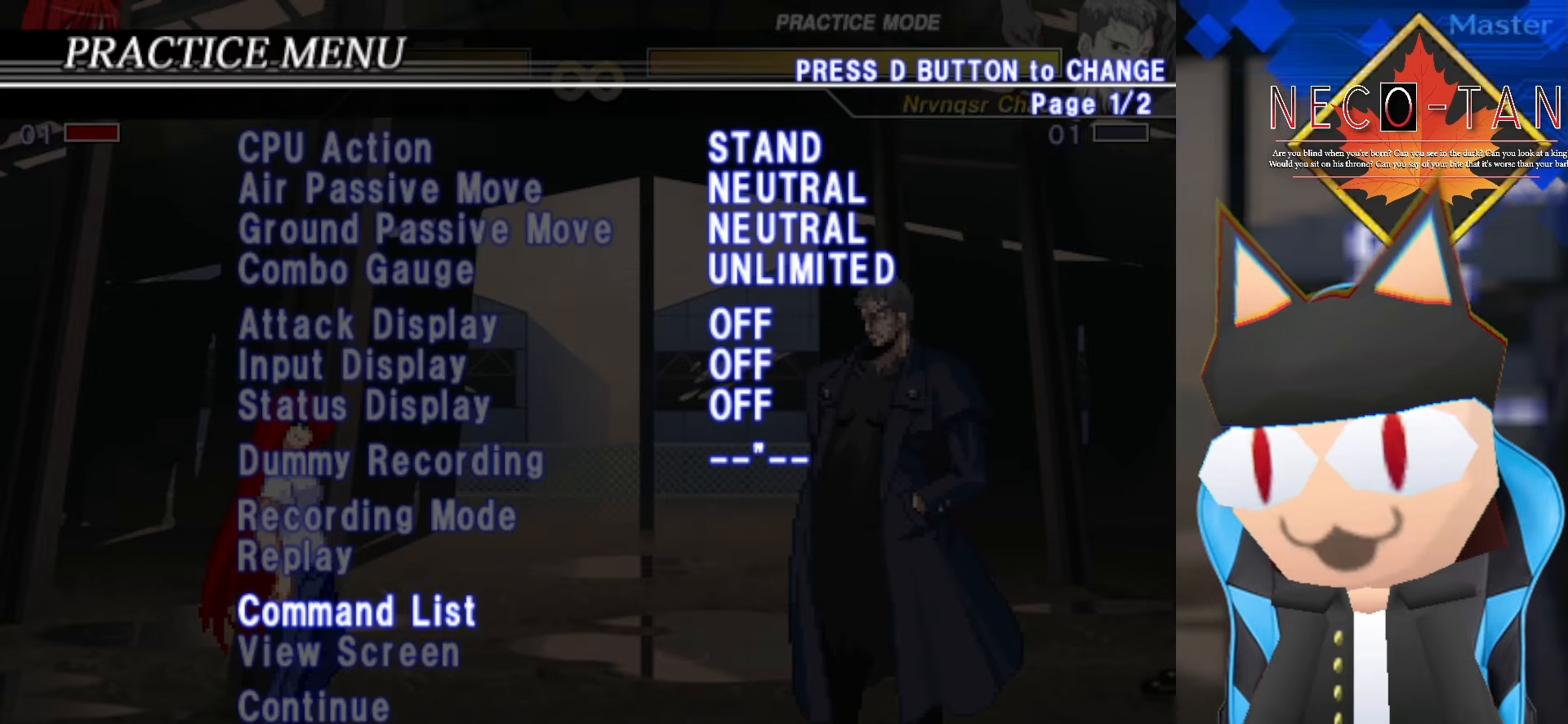
{"buttons": [], "left_stick": "center", "events": [[167, "L2", "up"]]}
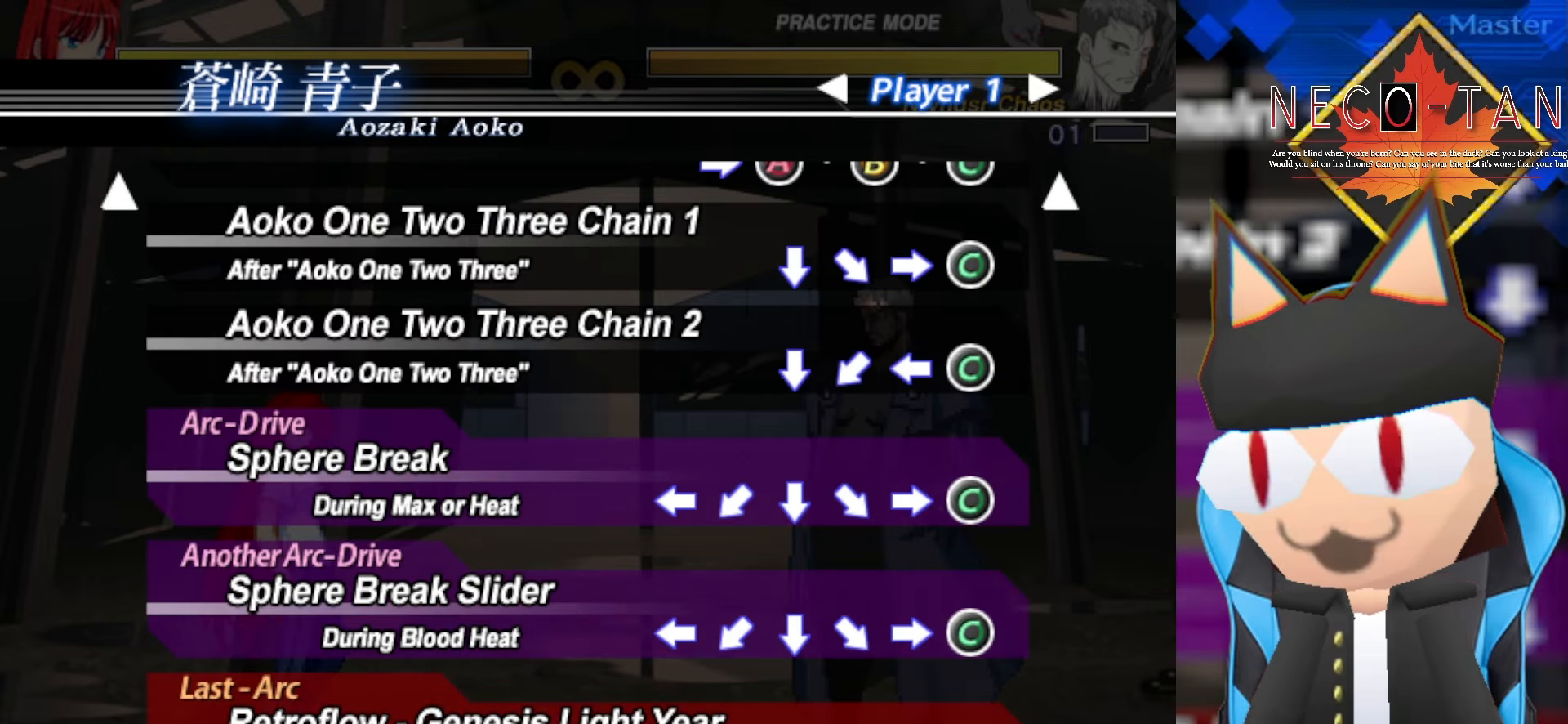
{"buttons": [], "left_stick": "center", "events": [[34, "L2", "down"], [150, "L2", "up"]]}
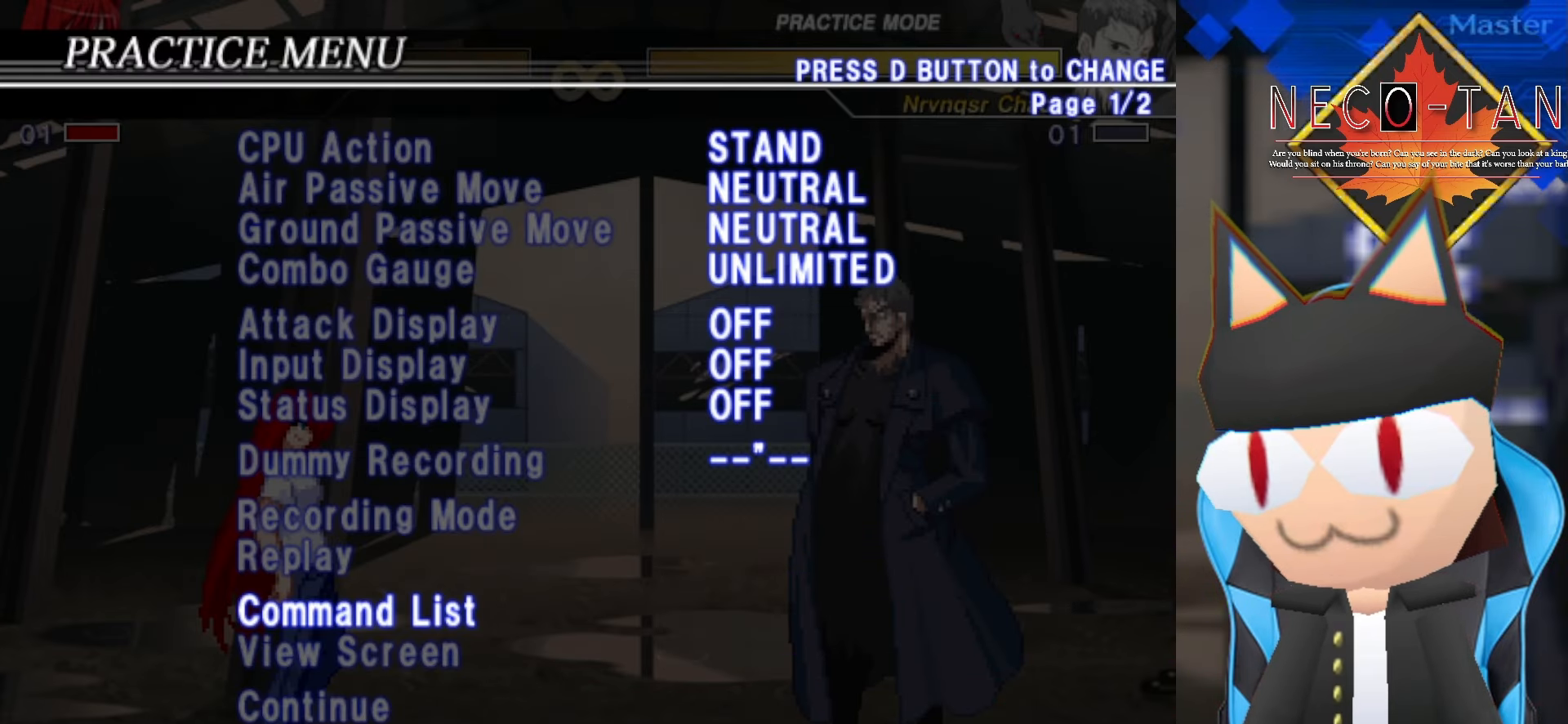
{"buttons": [], "left_stick": "center", "events": []}
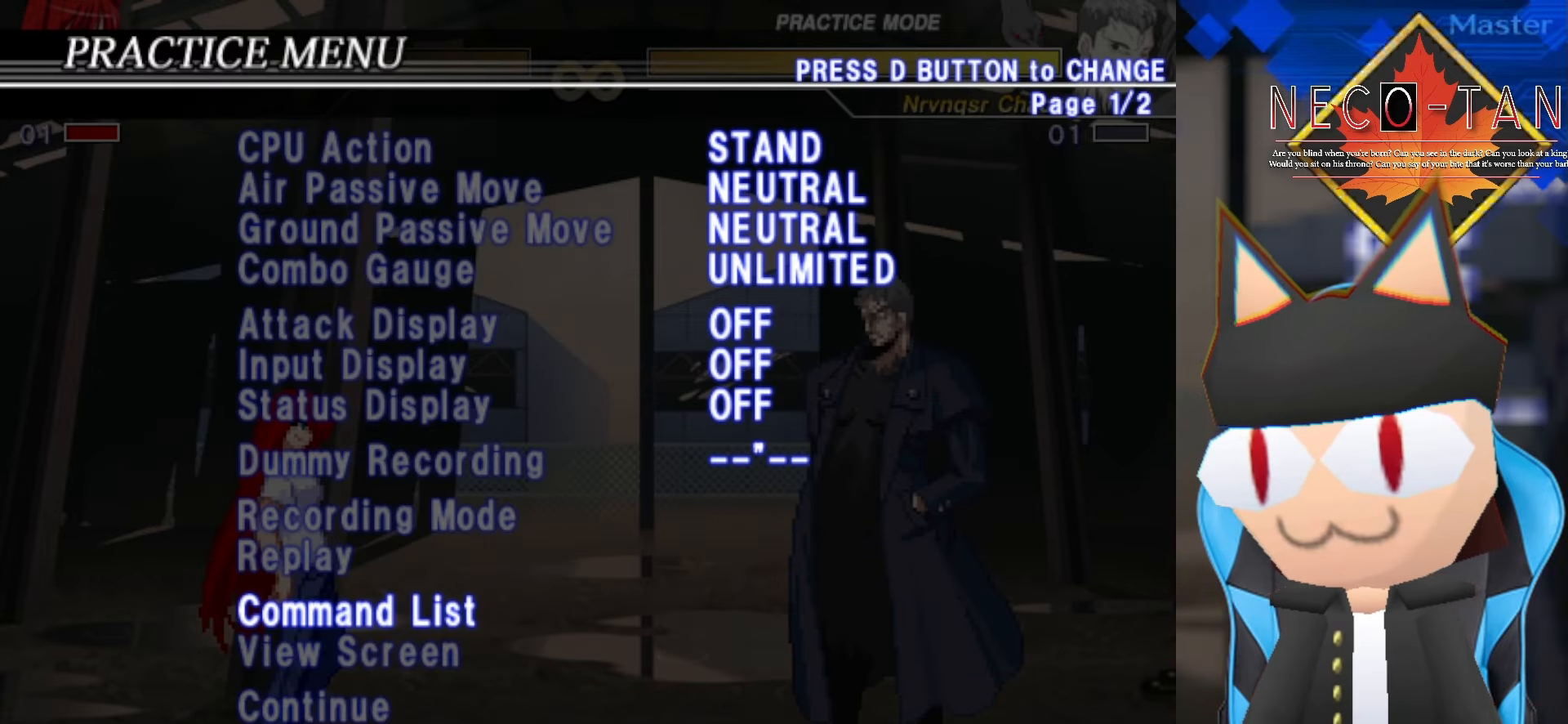
{"buttons": [], "left_stick": "up", "events": [[300, "left_stick", "up"], [384, "left_stick", "center"], [484, "left_stick", "up"]]}
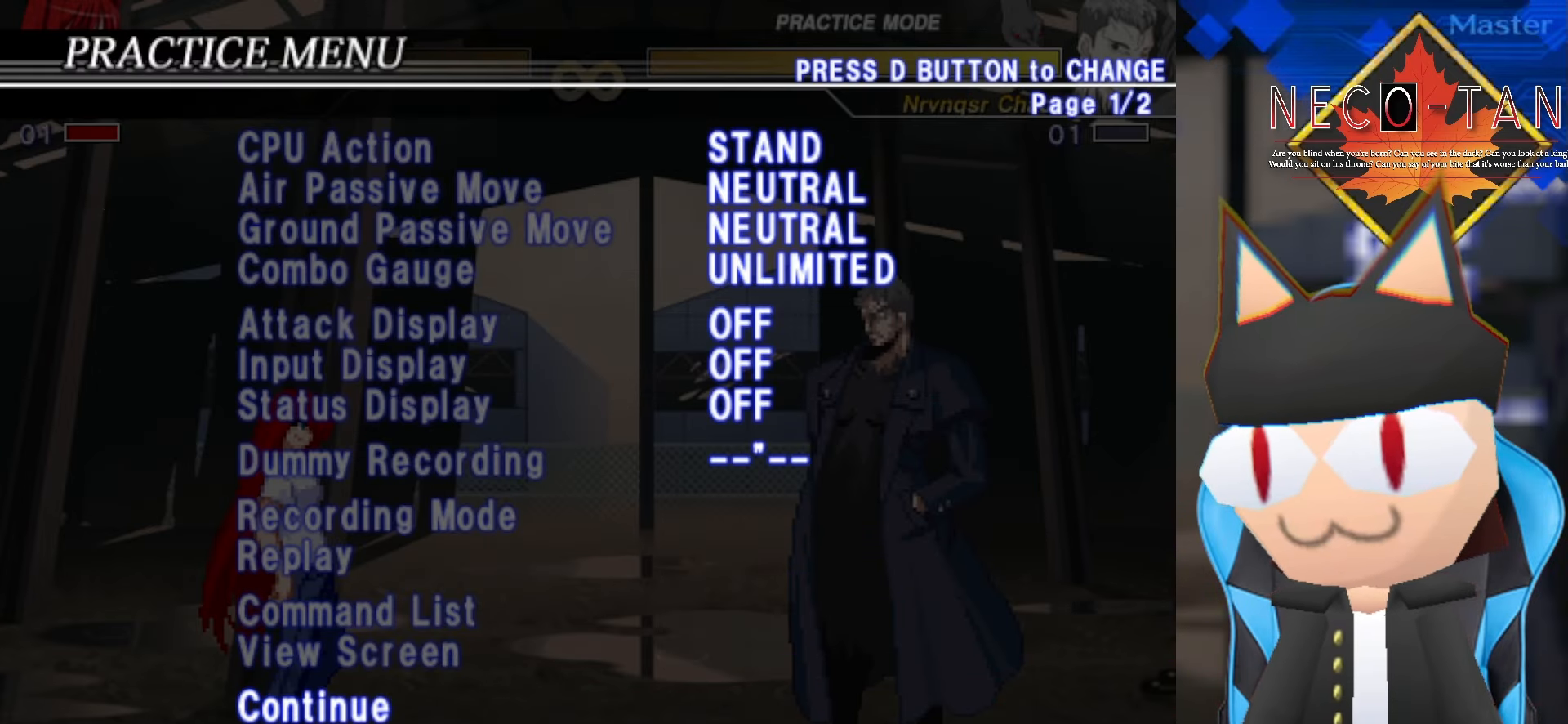
{"buttons": [], "left_stick": "center", "events": [[100, "left_stick", "center"], [334, "L2", "down"], [484, "L2", "up"]]}
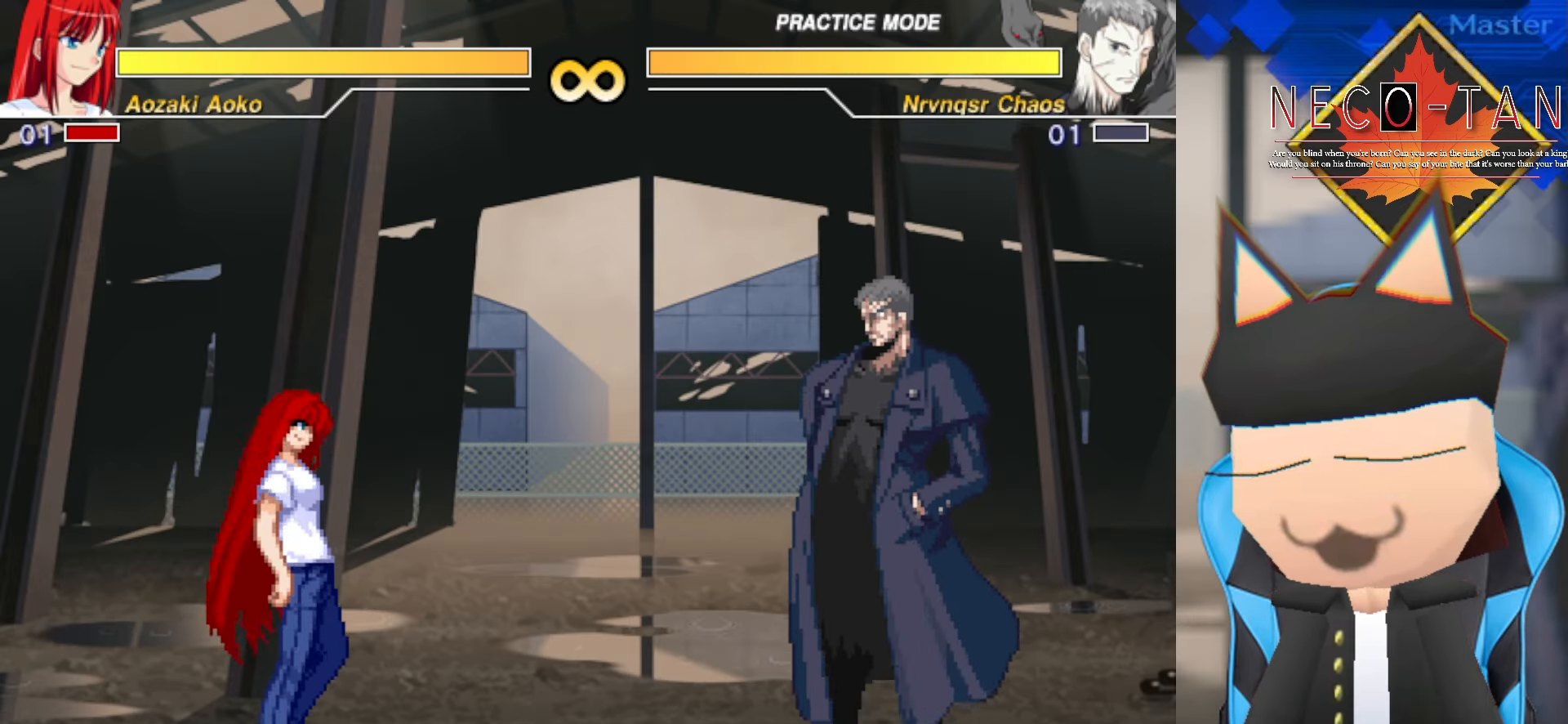
{"buttons": [], "left_stick": "center", "events": [[184, "L2", "down"], [200, "CIRCLE", "down"], [200, "R2", "down"], [417, "L2", "up"], [434, "CIRCLE", "up"], [434, "R2", "up"]]}
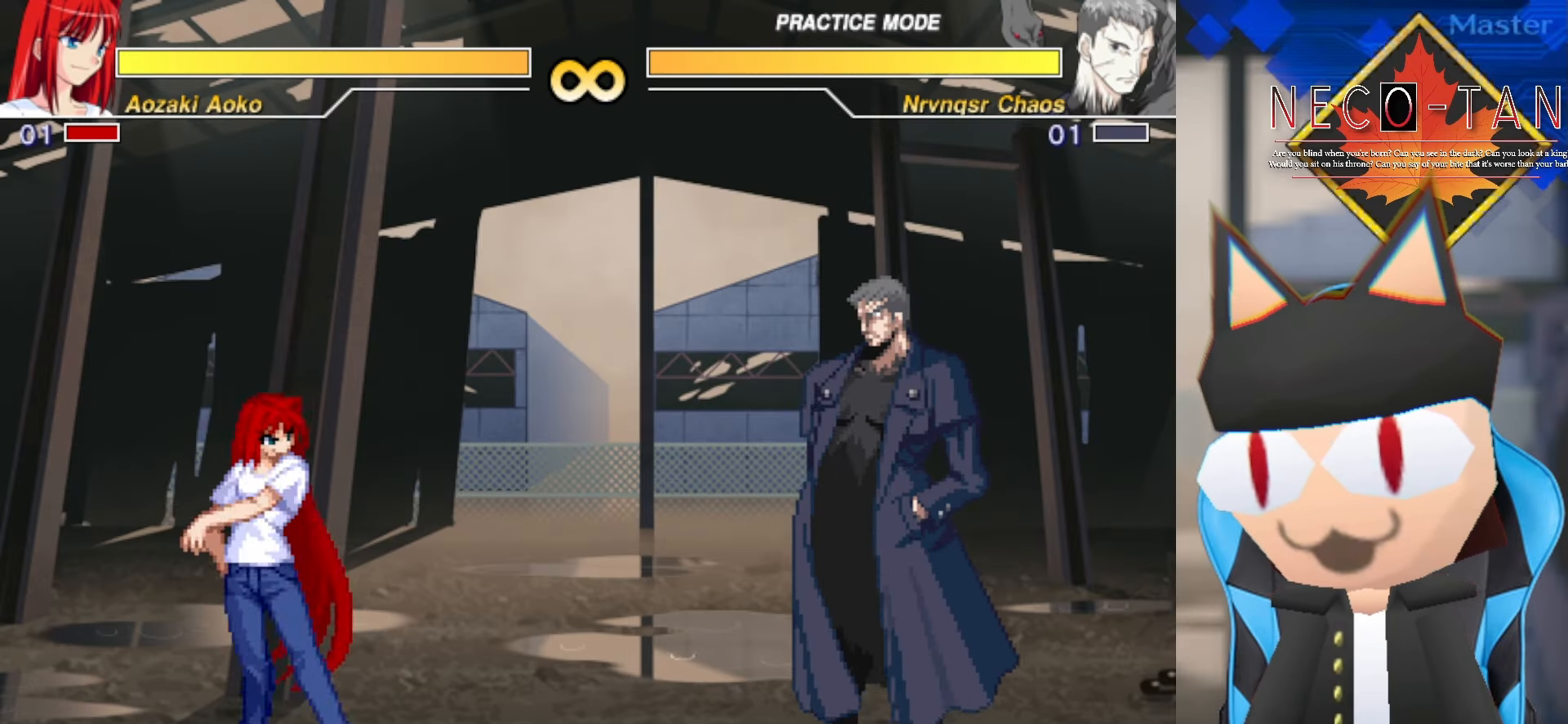
{"buttons": [], "left_stick": "center", "events": []}
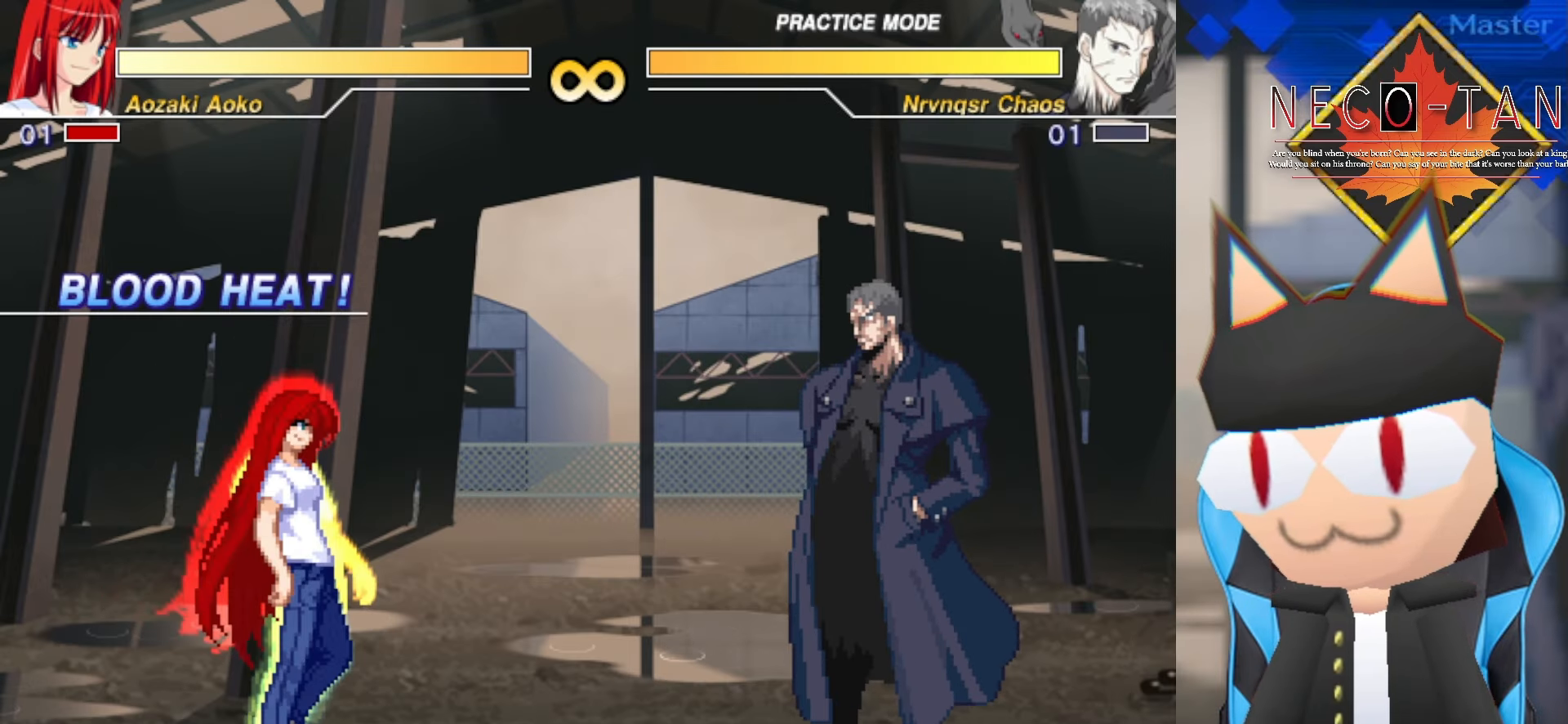
{"buttons": [], "left_stick": "center", "events": []}
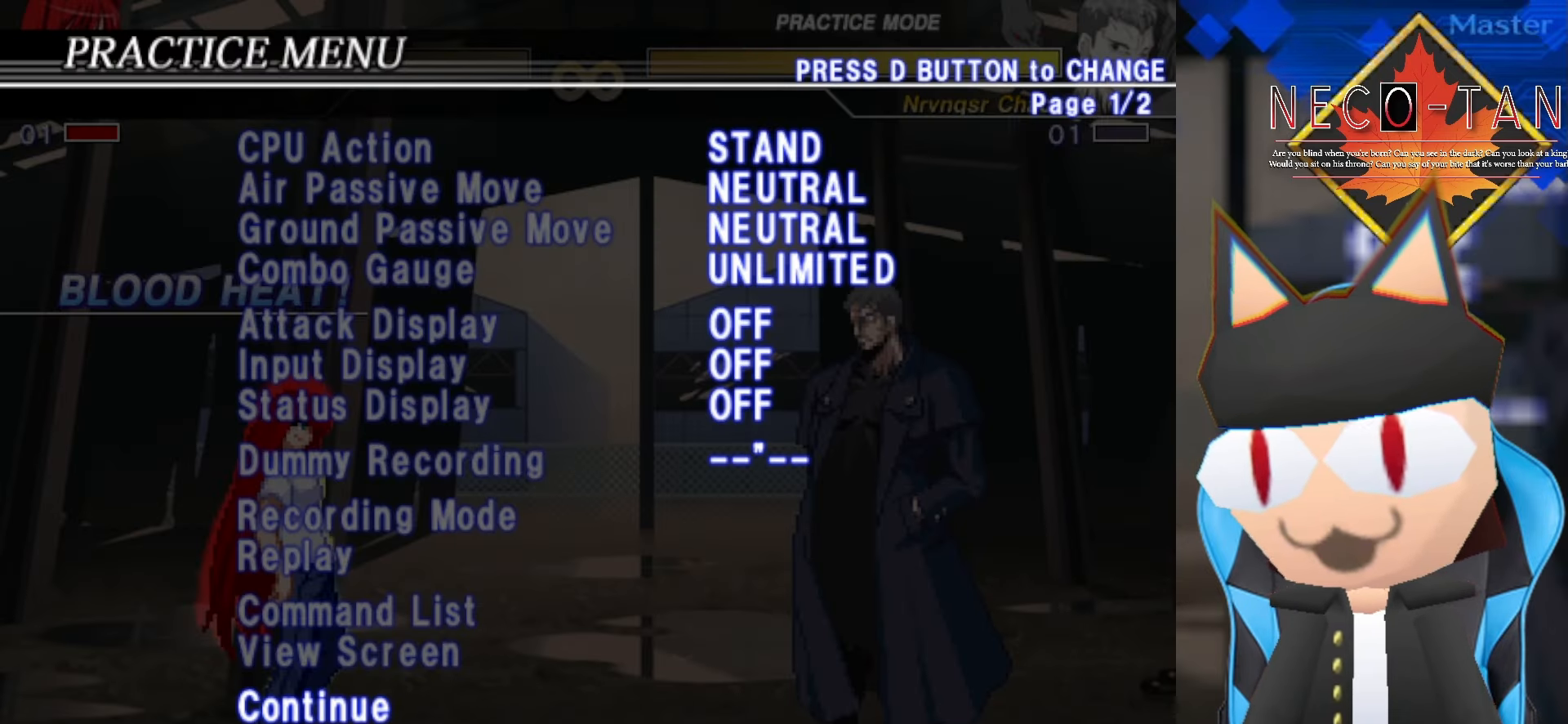
{"buttons": [], "left_stick": "up", "events": [[500, "left_stick", "up"]]}
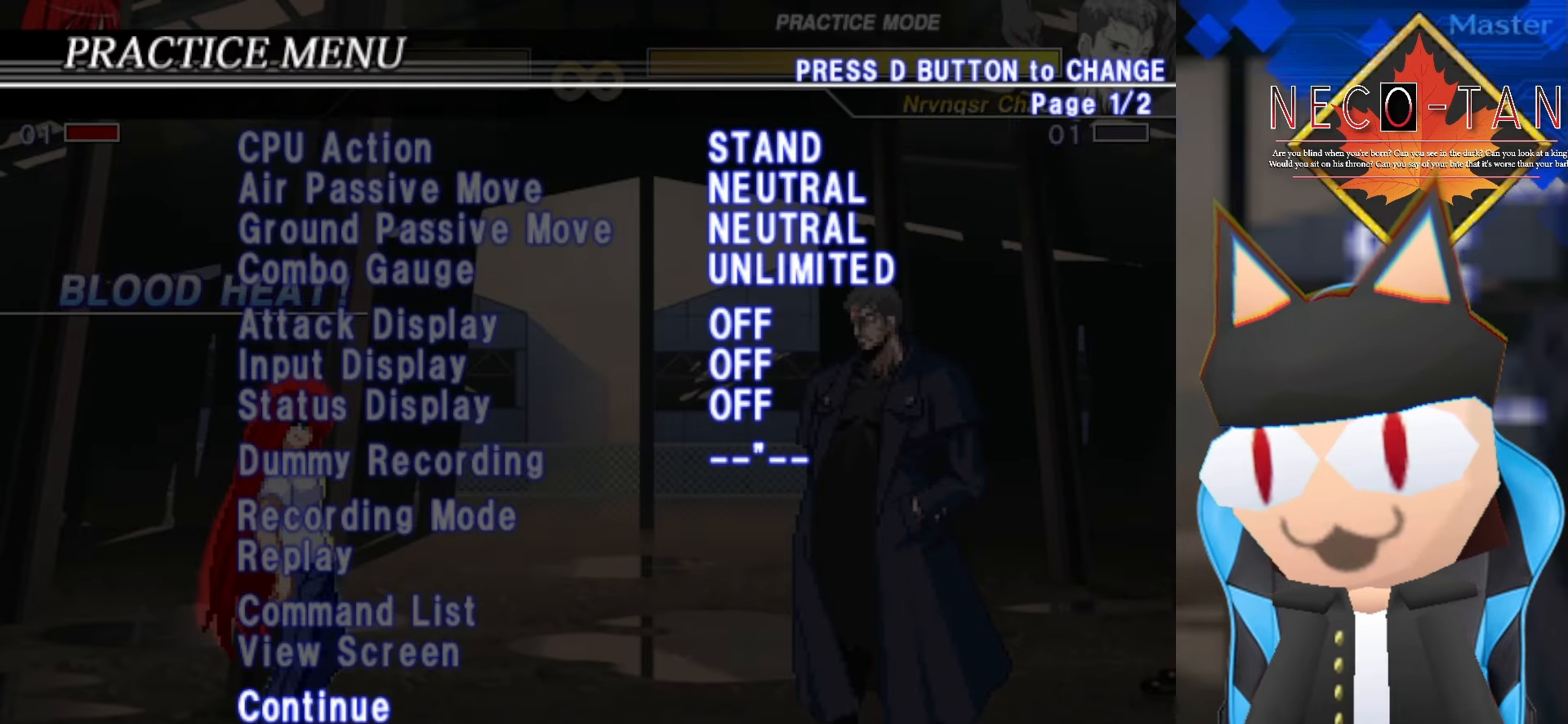
{"buttons": [], "left_stick": "up", "events": [[117, "left_stick", "center"], [233, "left_stick", "up"], [333, "left_stick", "center"], [500, "left_stick", "up"]]}
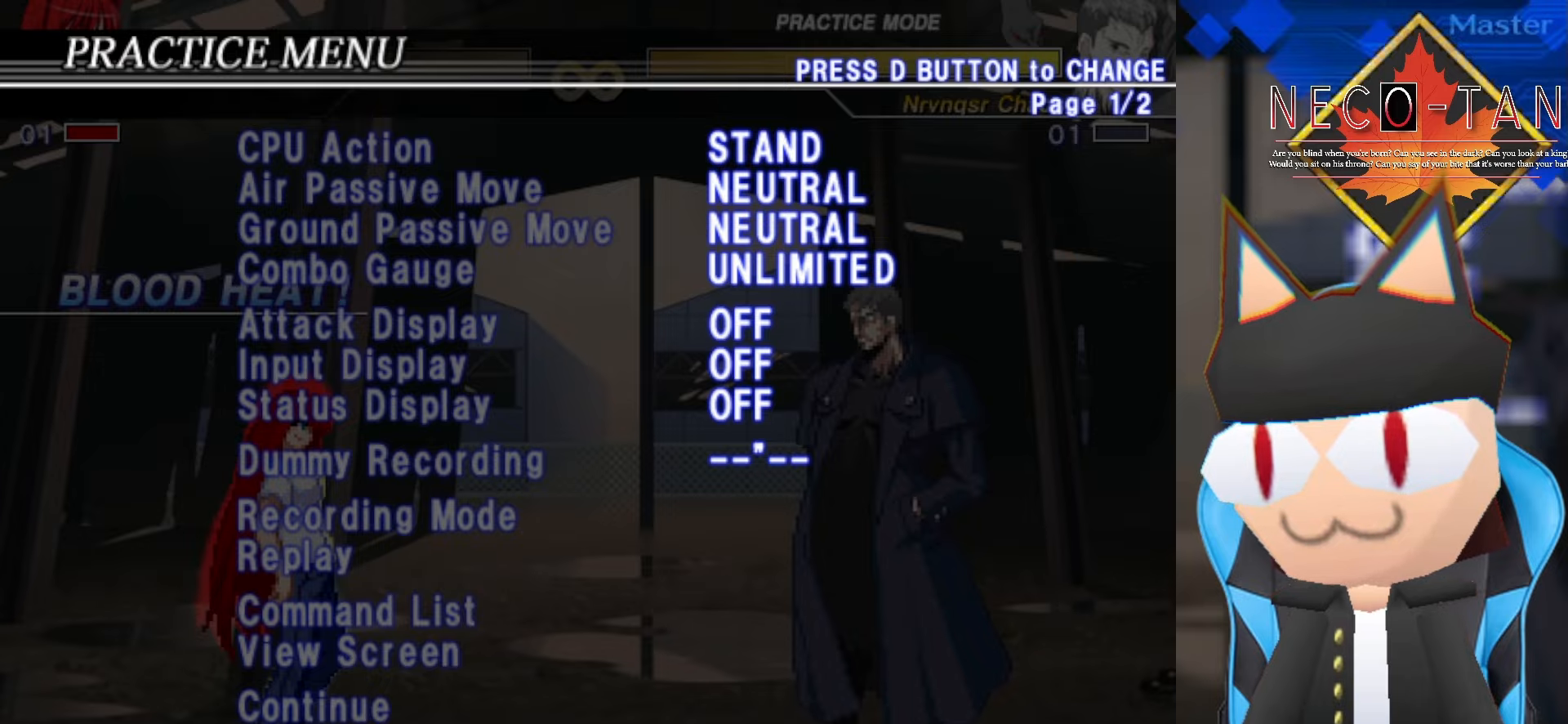
{"buttons": [], "left_stick": "center", "events": [[66, "left_stick", "center"], [166, "left_stick", "up"], [250, "left_stick", "center"]]}
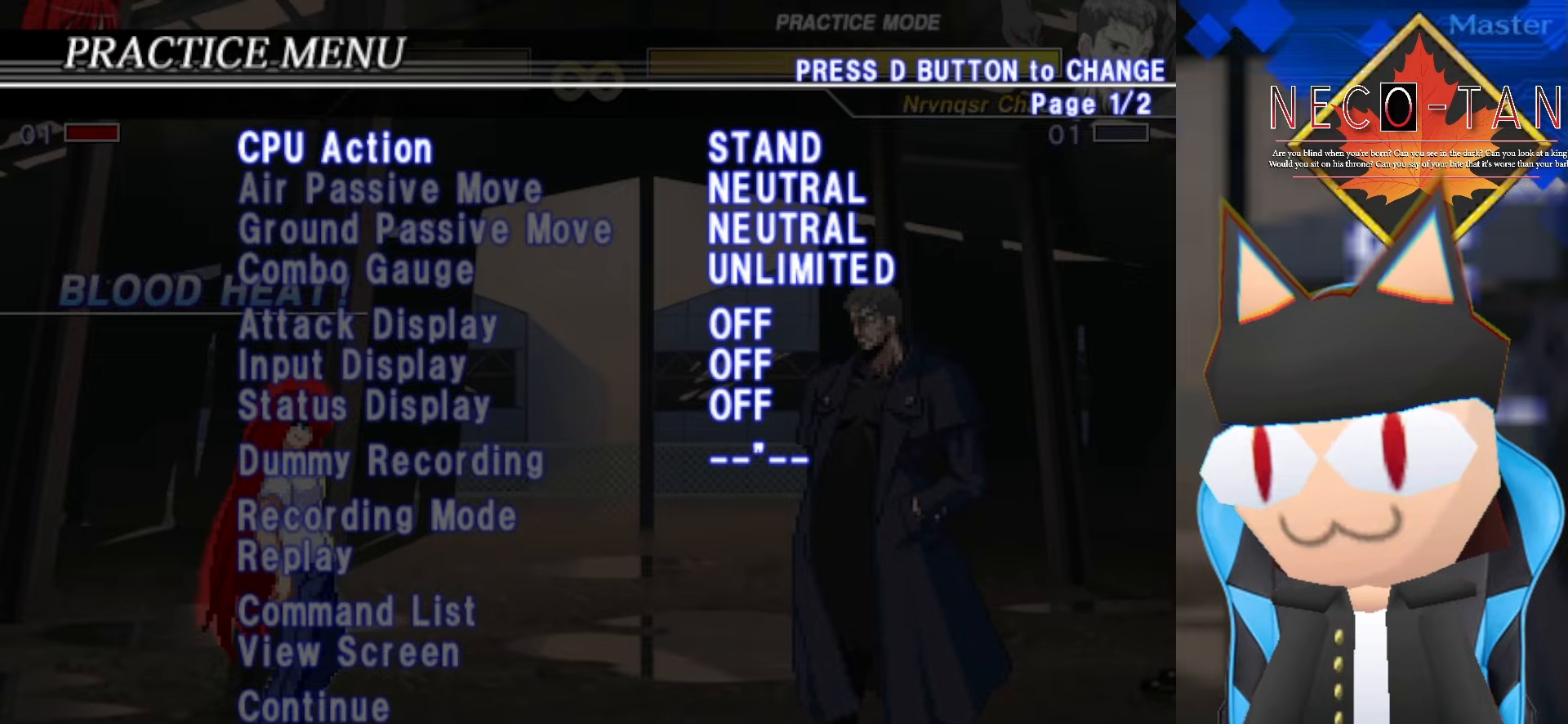
{"buttons": [], "left_stick": "right", "events": [[83, "left_stick", "right"], [233, "left_stick", "center"], [466, "left_stick", "right"]]}
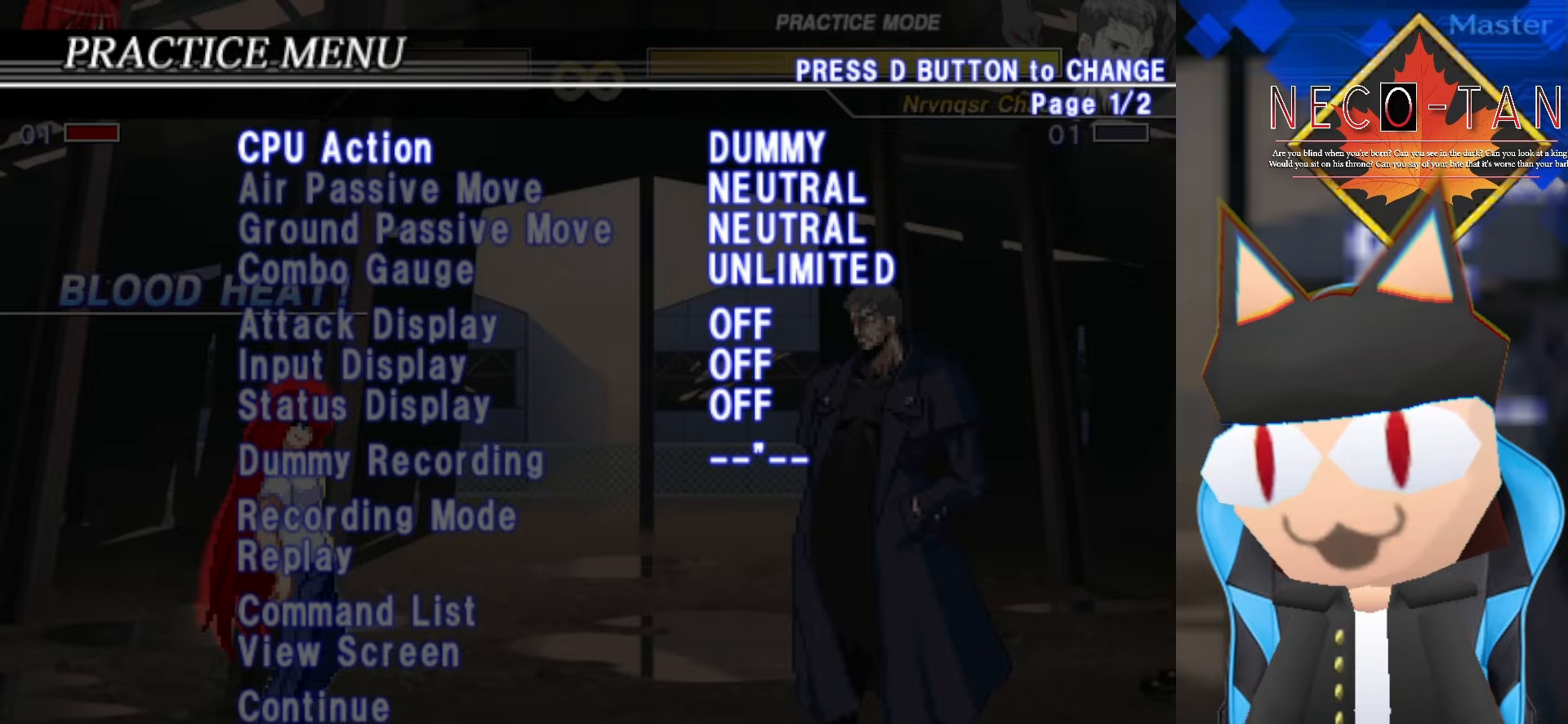
{"buttons": [], "left_stick": "center", "events": [[100, "left_stick", "center"], [283, "left_stick", "left"], [433, "left_stick", "center"]]}
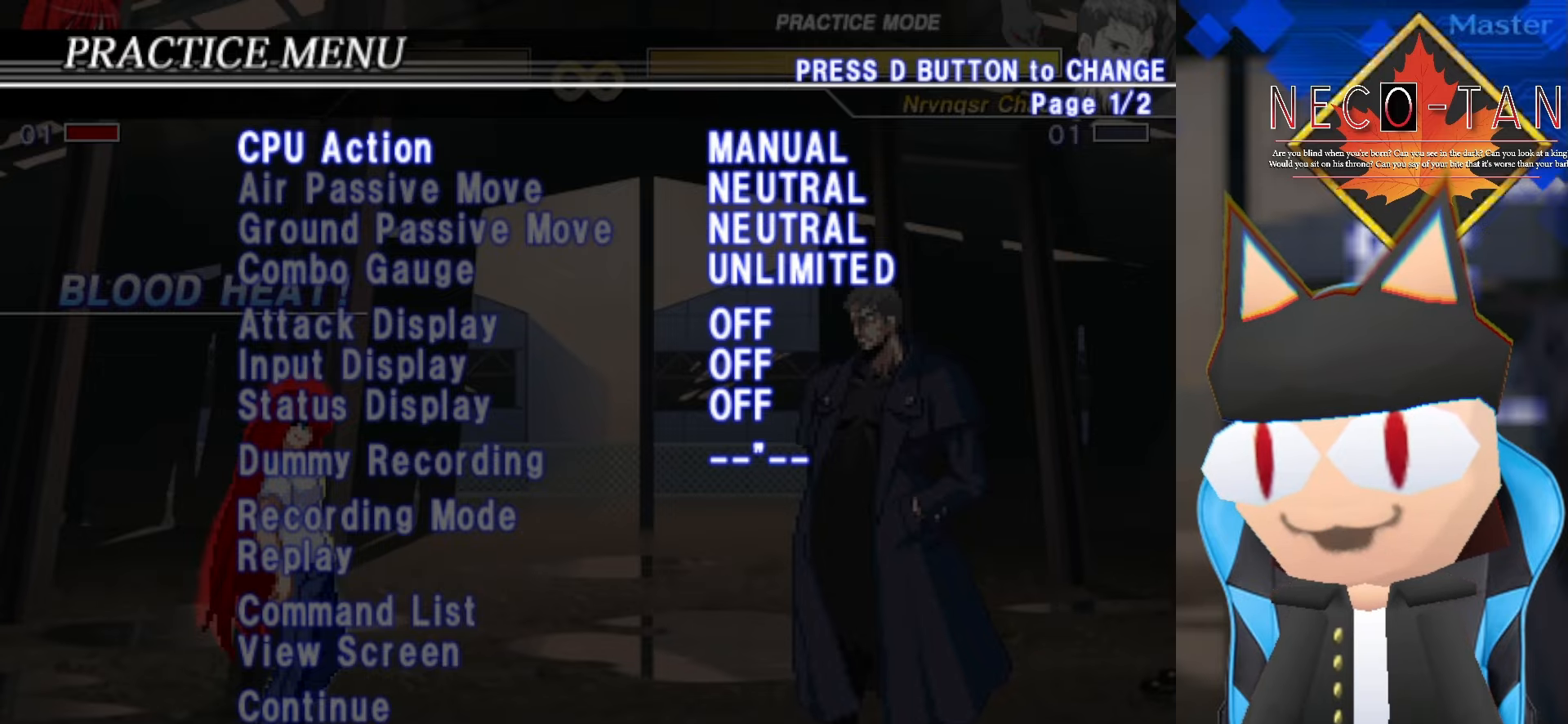
{"buttons": [], "left_stick": "center", "events": [[100, "left_stick", "left"], [183, "left_stick", "center"], [233, "left_stick", "left"], [466, "left_stick", "center"]]}
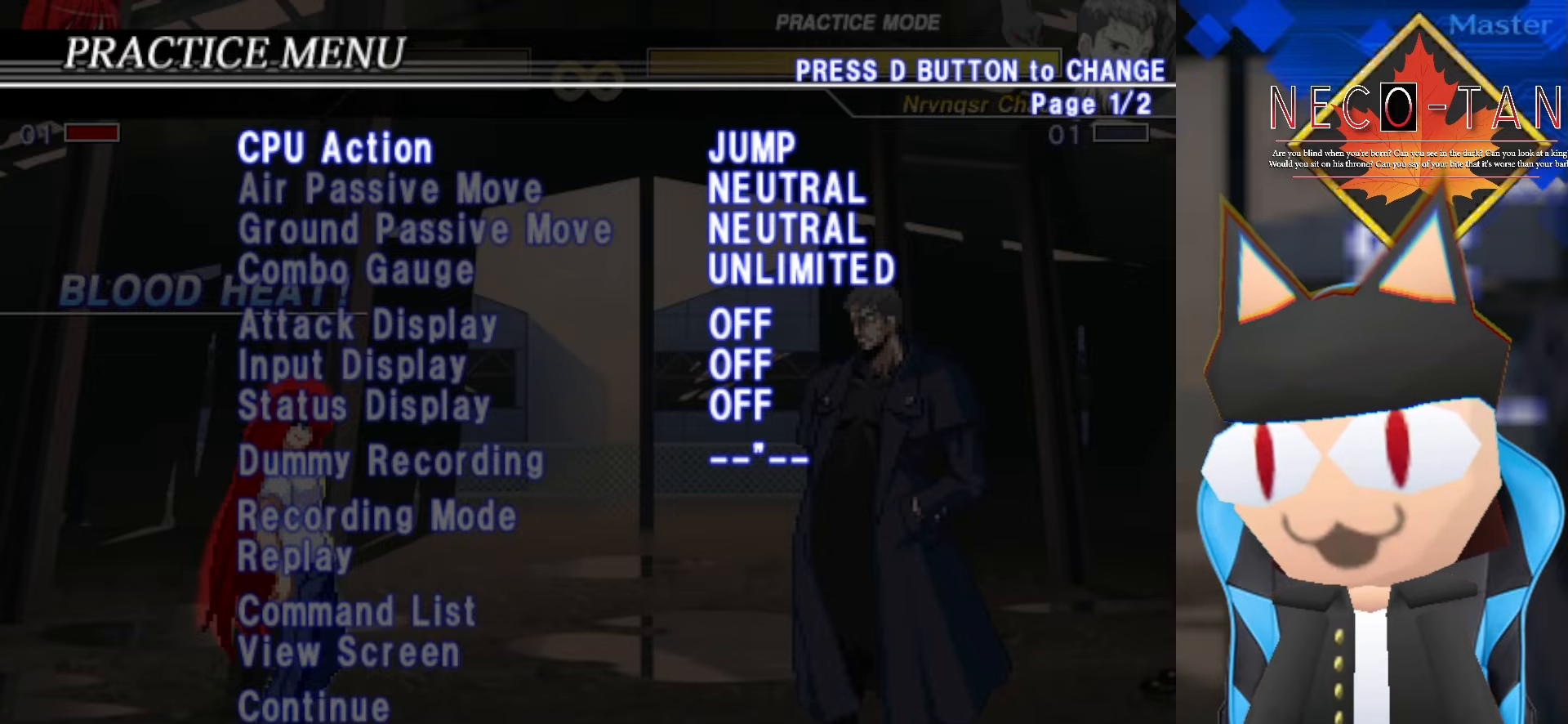
{"buttons": [], "left_stick": "center", "events": [[33, "left_stick", "left"], [83, "left_stick", "center"]]}
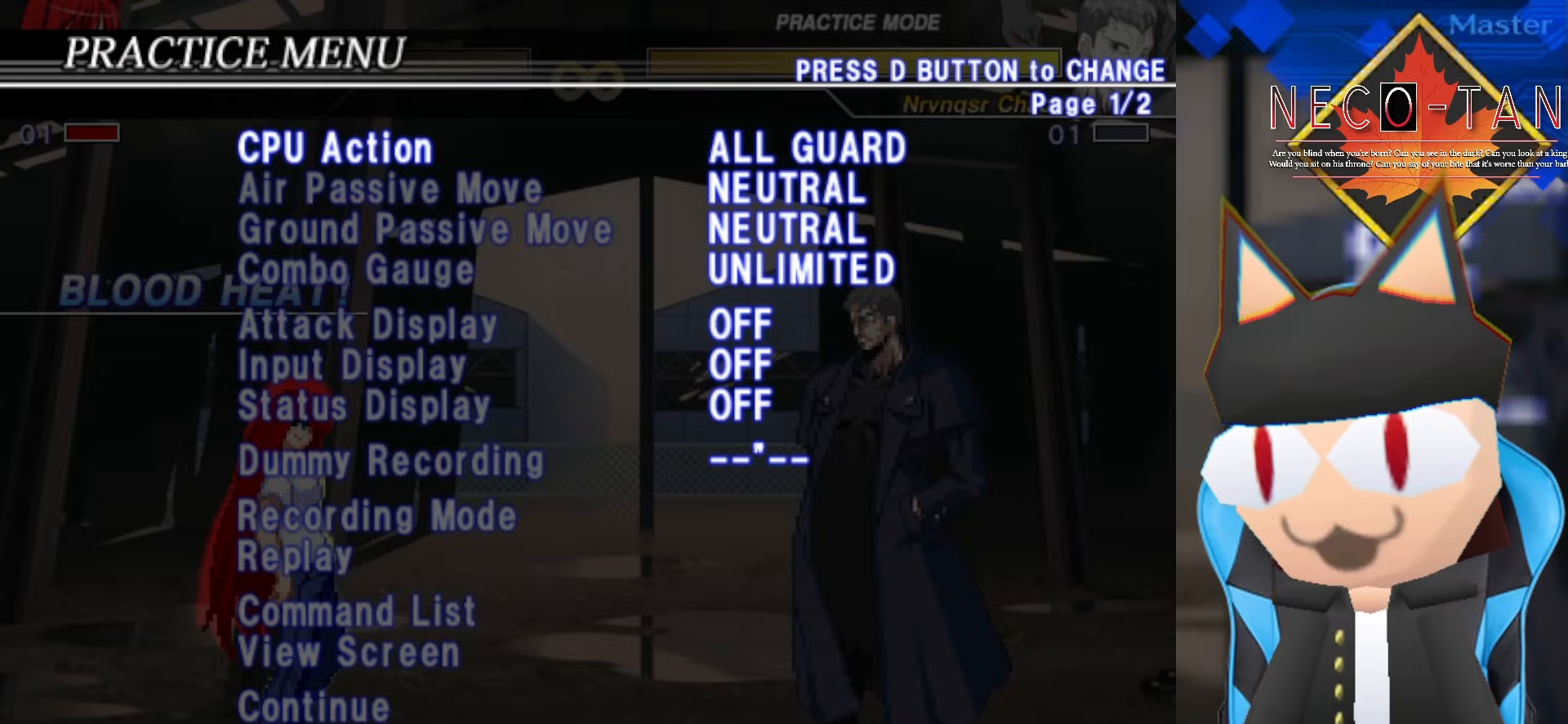
{"buttons": [], "left_stick": "center", "events": [[116, "left_stick", "left"], [200, "left_stick", "center"], [400, "left_stick", "left"], [500, "left_stick", "center"]]}
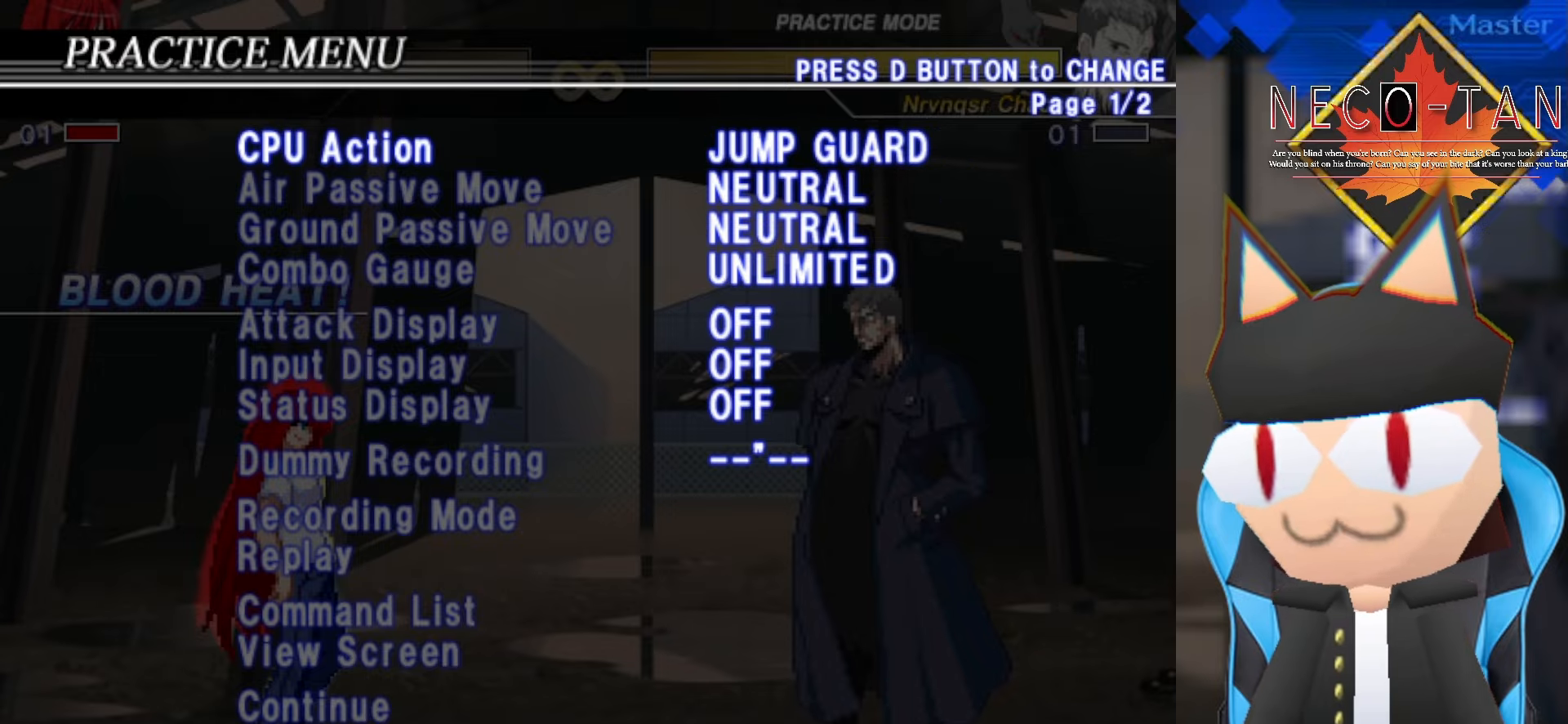
{"buttons": [], "left_stick": "left", "events": [[166, "left_stick", "left"], [250, "left_stick", "center"], [450, "left_stick", "left"]]}